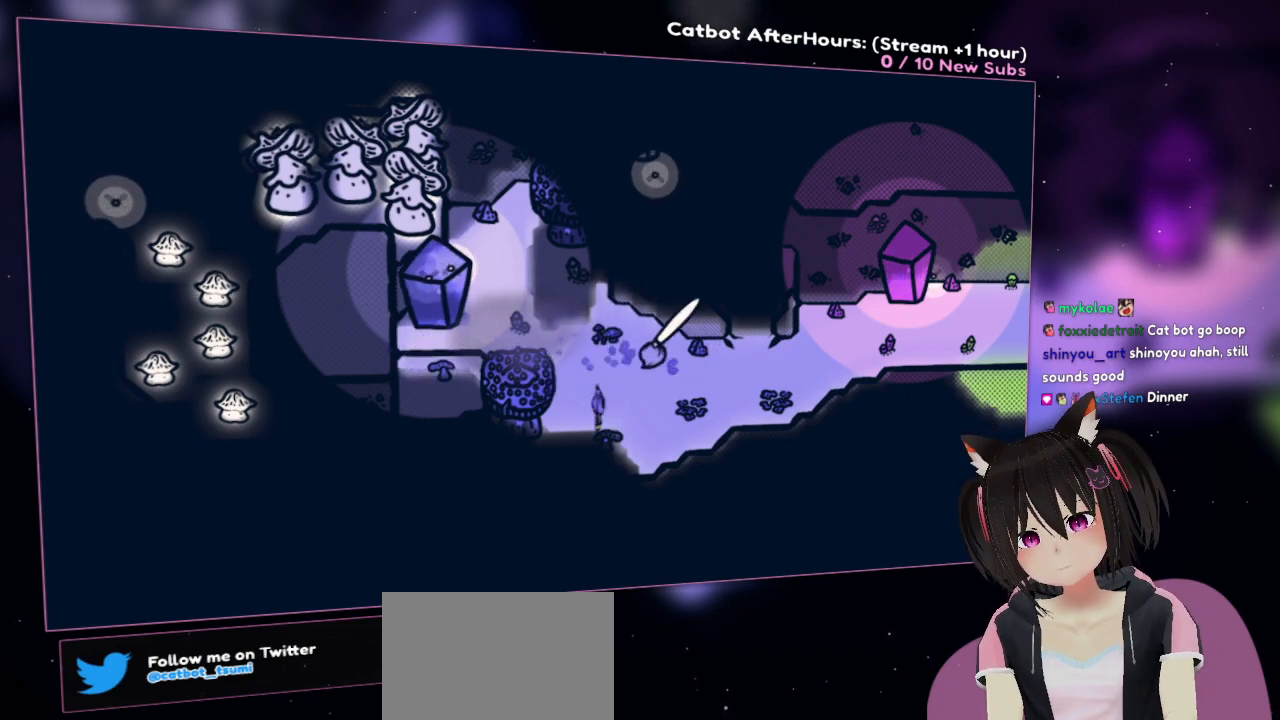
Gameplay with a controller (Nintendo layout); each line is a JSON object with the inputs held at the frame after it. "events" lists button and stick changes between this image and that frame as [ms after this image, input, new state], when the widget could be followed in between.
{"buttons": ["R2"], "left_stick": "center", "right_stick": "left", "events": [[233, "right_stick", "up"], [467, "right_stick", "left"]]}
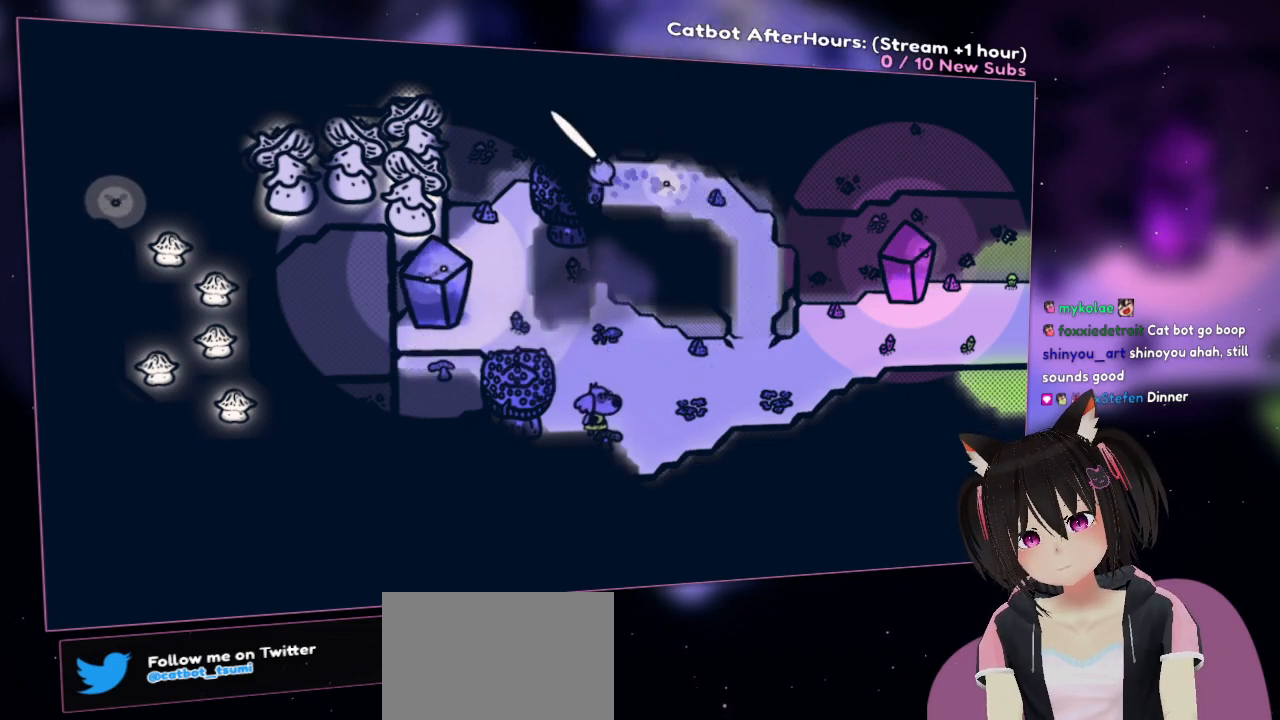
{"buttons": ["R2"], "left_stick": "center", "right_stick": "up-right", "events": [[133, "right_stick", "down-left"], [267, "right_stick", "down"], [467, "right_stick", "up-right"]]}
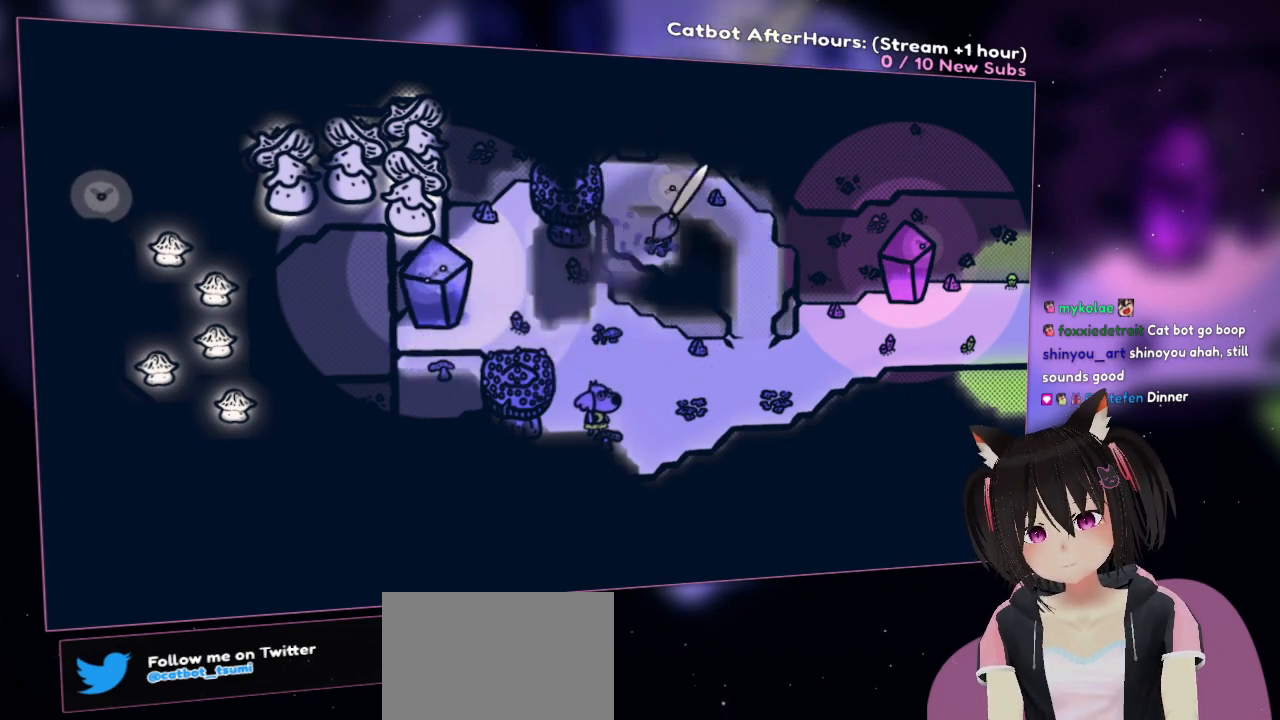
{"buttons": ["R2"], "left_stick": "center", "right_stick": "down-left", "events": [[167, "right_stick", "down-right"], [333, "right_stick", "down"], [433, "right_stick", "down-left"]]}
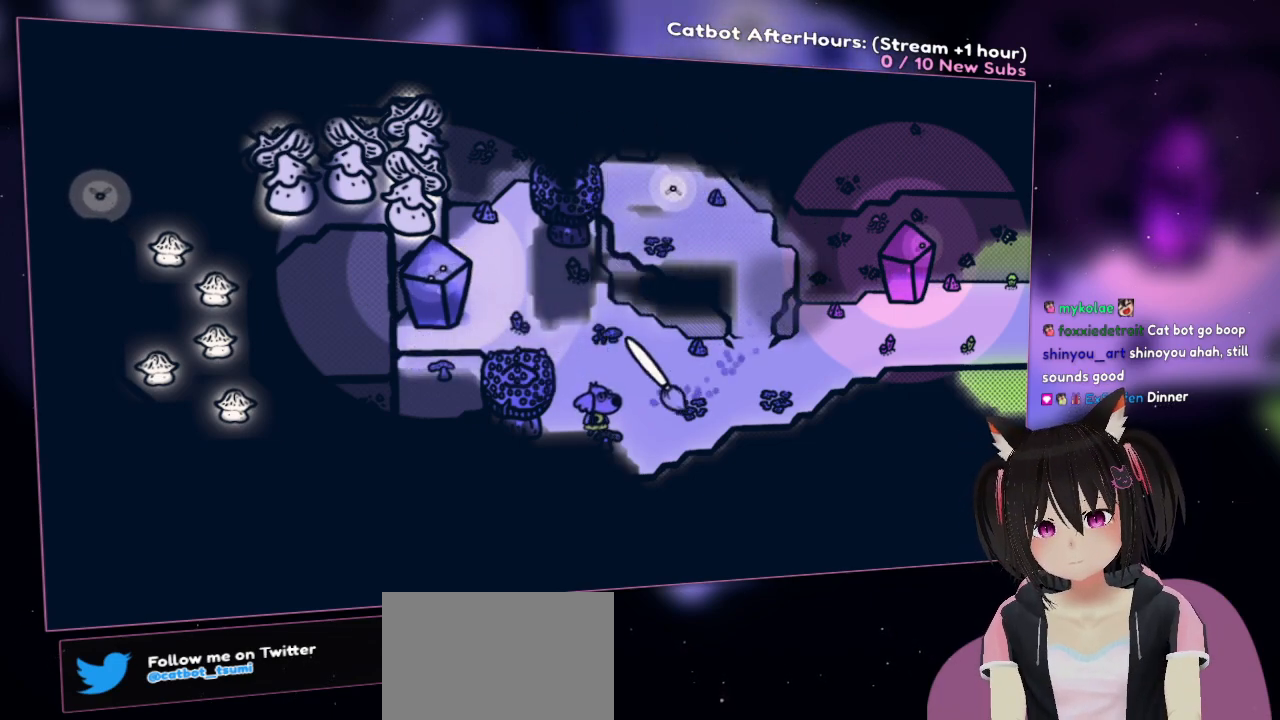
{"buttons": ["R2"], "left_stick": "up-right", "right_stick": "center", "events": [[100, "left_stick", "right"], [200, "right_stick", "center"], [267, "left_stick", "up-right"]]}
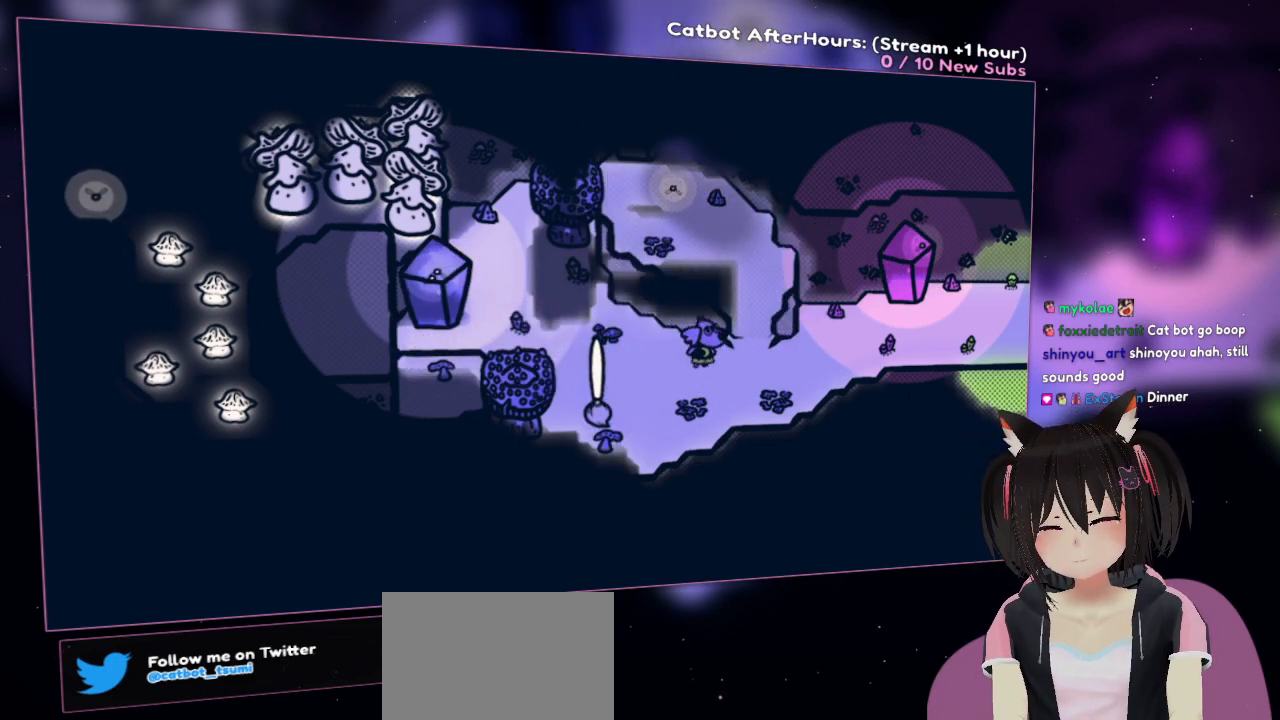
{"buttons": ["R2"], "left_stick": "up", "right_stick": "center", "events": [[100, "left_stick", "up"], [200, "left_stick", "up-right"], [500, "left_stick", "up"]]}
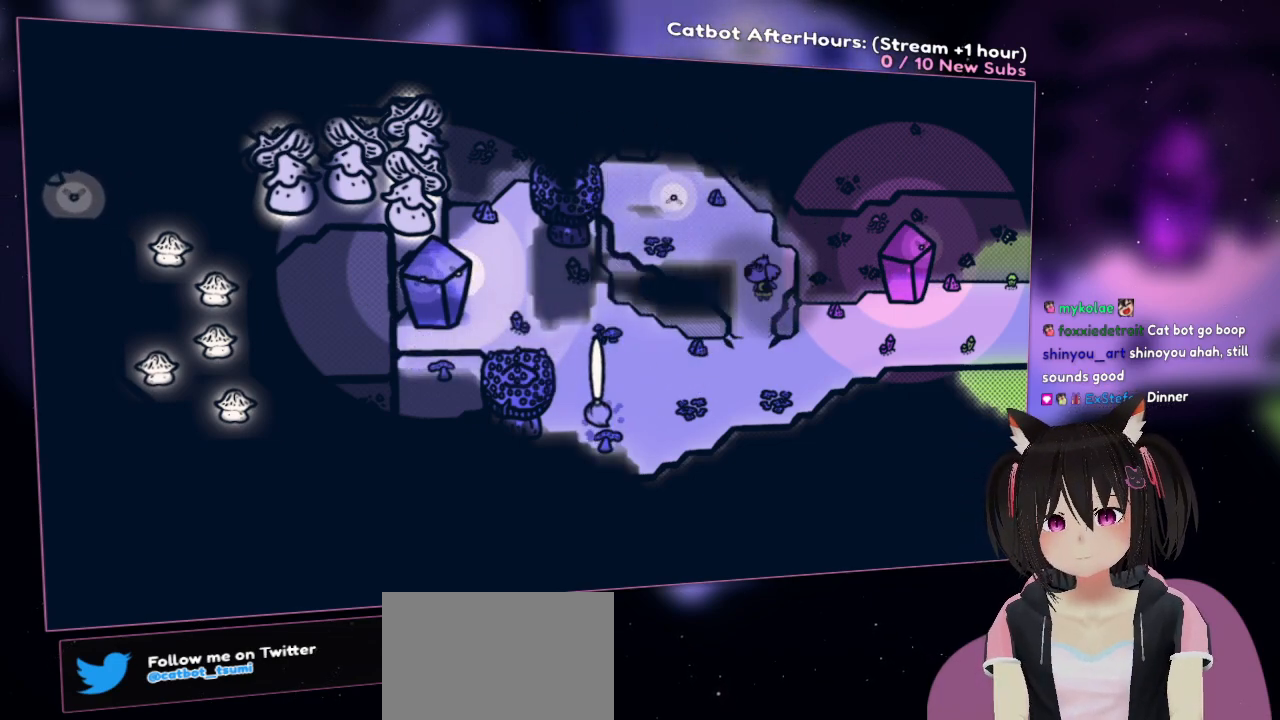
{"buttons": ["R2"], "left_stick": "up-left", "right_stick": "up", "events": [[300, "right_stick", "up"], [467, "left_stick", "up-left"]]}
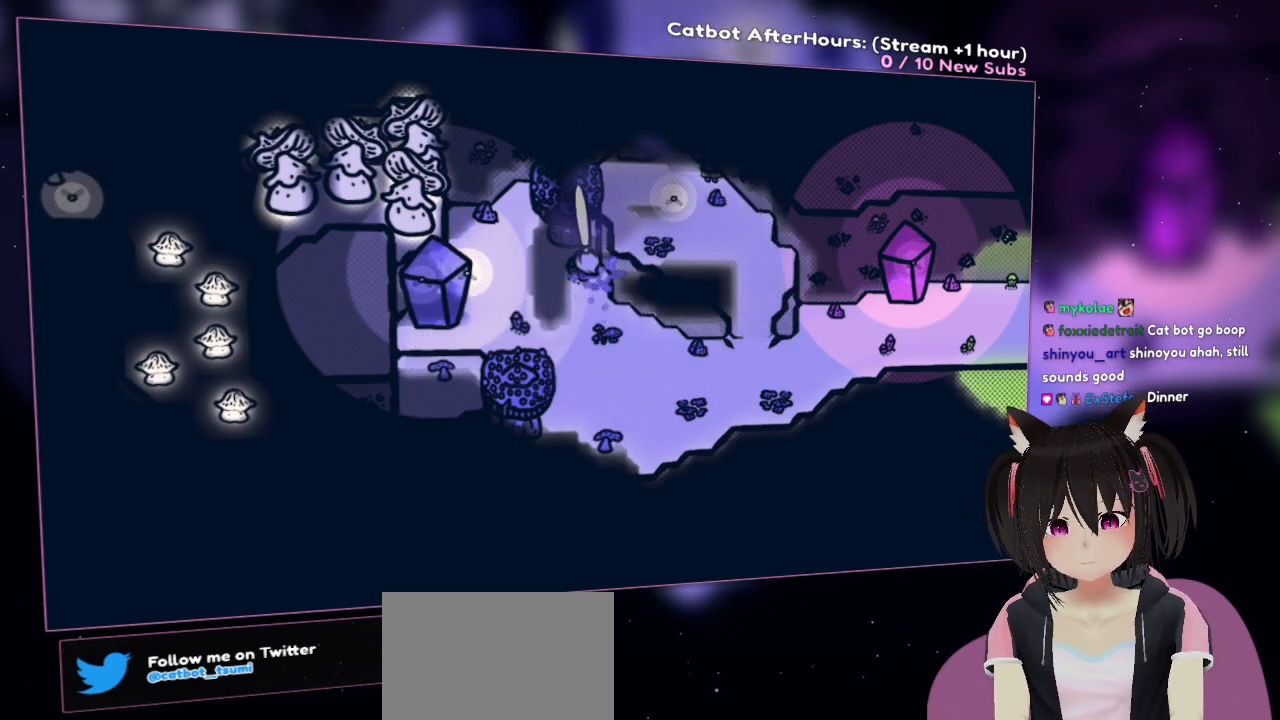
{"buttons": ["R2"], "left_stick": "center", "right_stick": "right", "events": [[33, "right_stick", "up-left"], [167, "left_stick", "center"], [233, "right_stick", "up"], [400, "right_stick", "center"], [483, "right_stick", "right"]]}
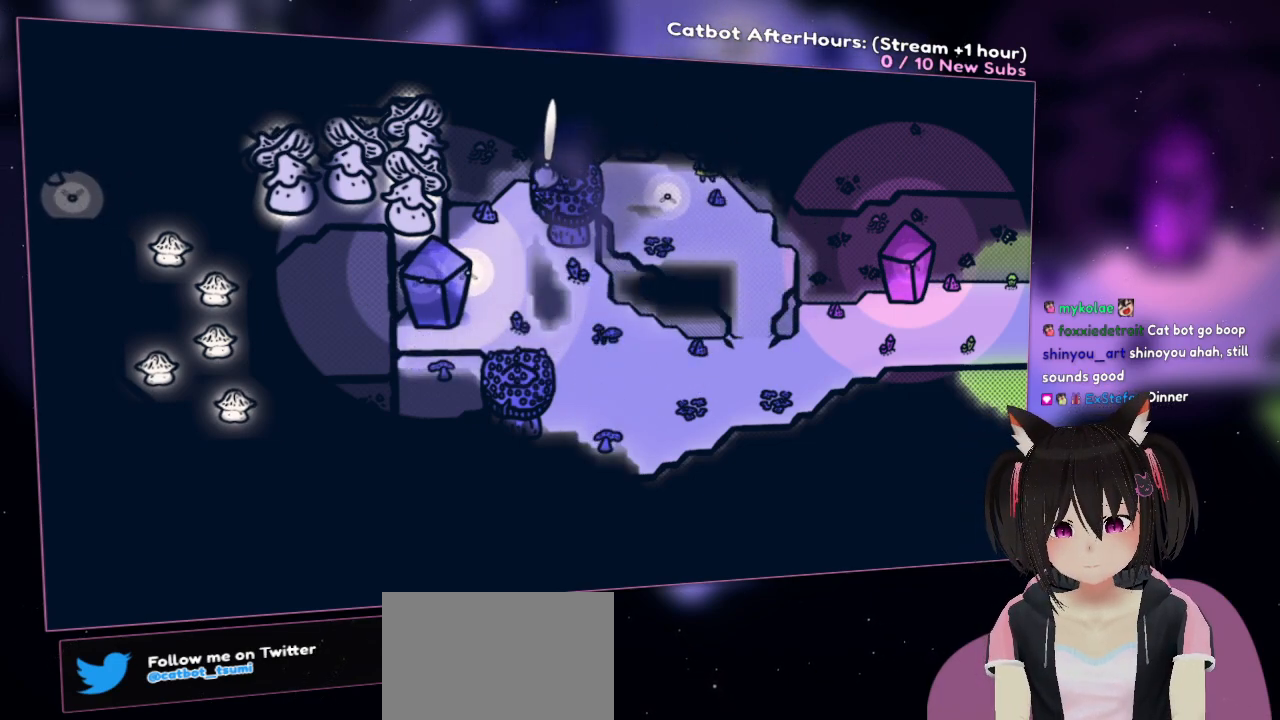
{"buttons": ["R2"], "left_stick": "center", "right_stick": "left", "events": [[250, "right_stick", "up"], [350, "right_stick", "up-left"], [450, "right_stick", "left"]]}
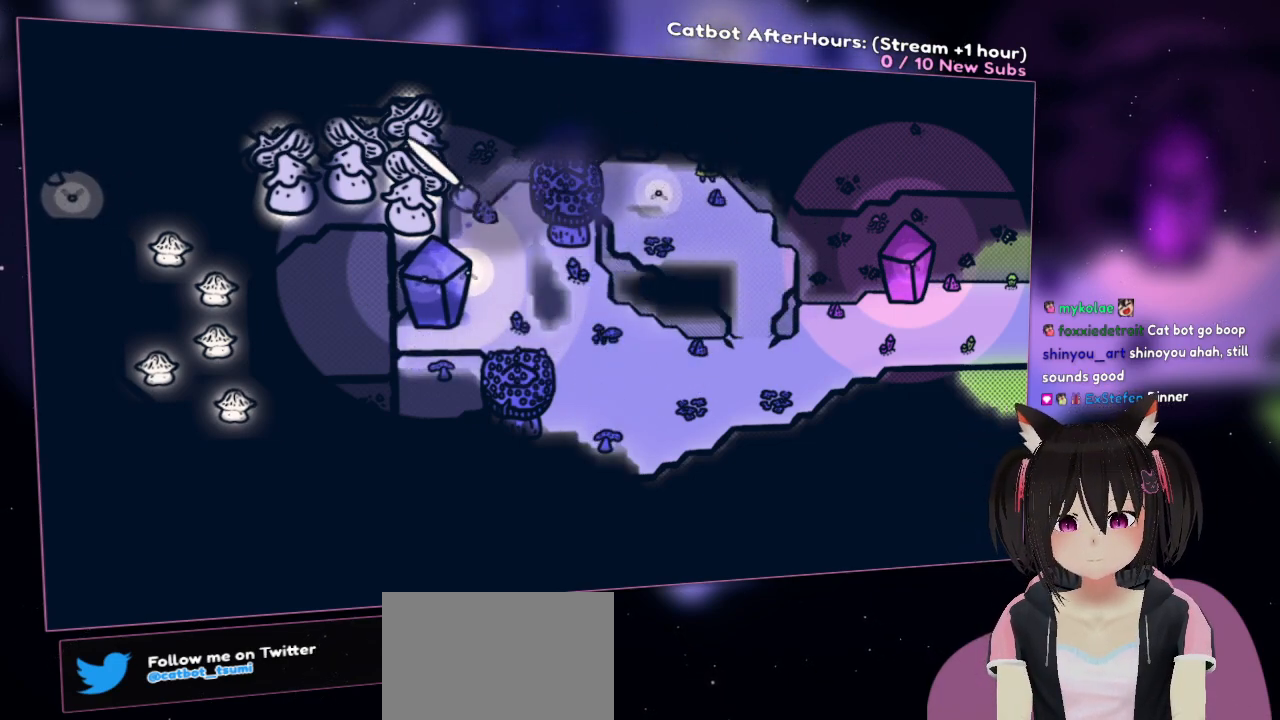
{"buttons": ["R2"], "left_stick": "center", "right_stick": "down-left", "events": [[100, "right_stick", "down-left"]]}
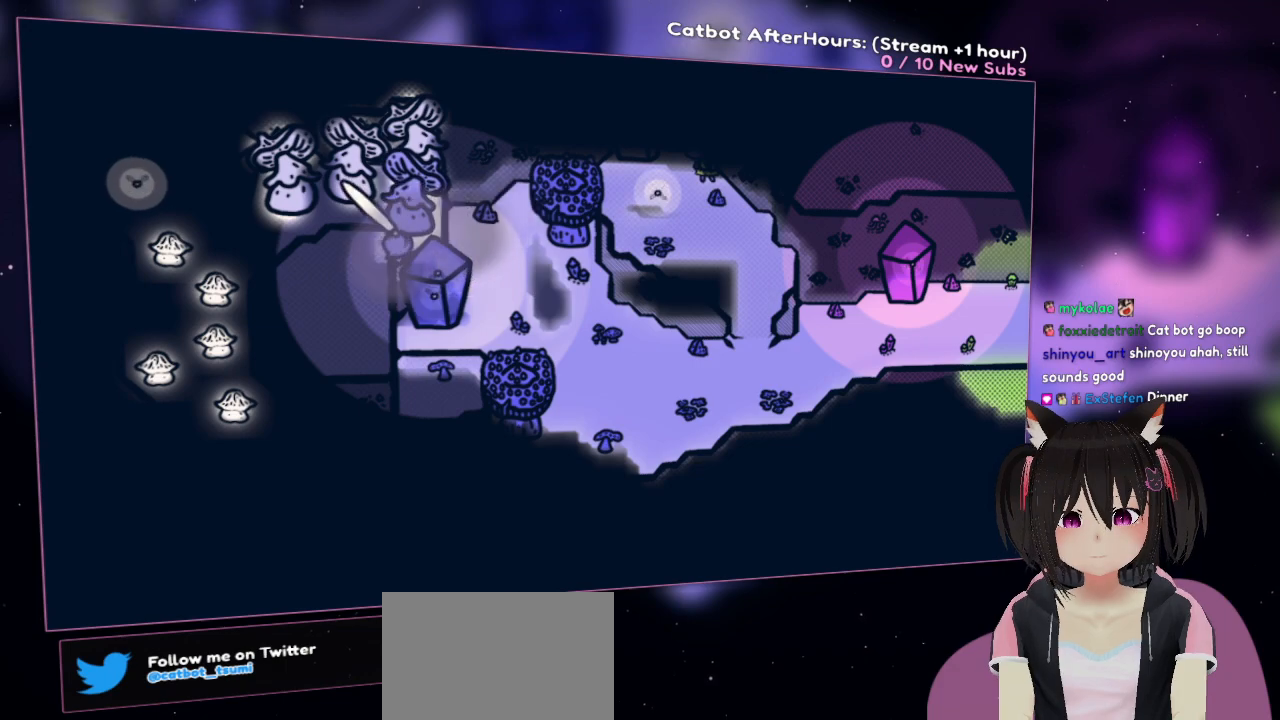
{"buttons": ["R2"], "left_stick": "center", "right_stick": "down", "events": [[383, "right_stick", "down"]]}
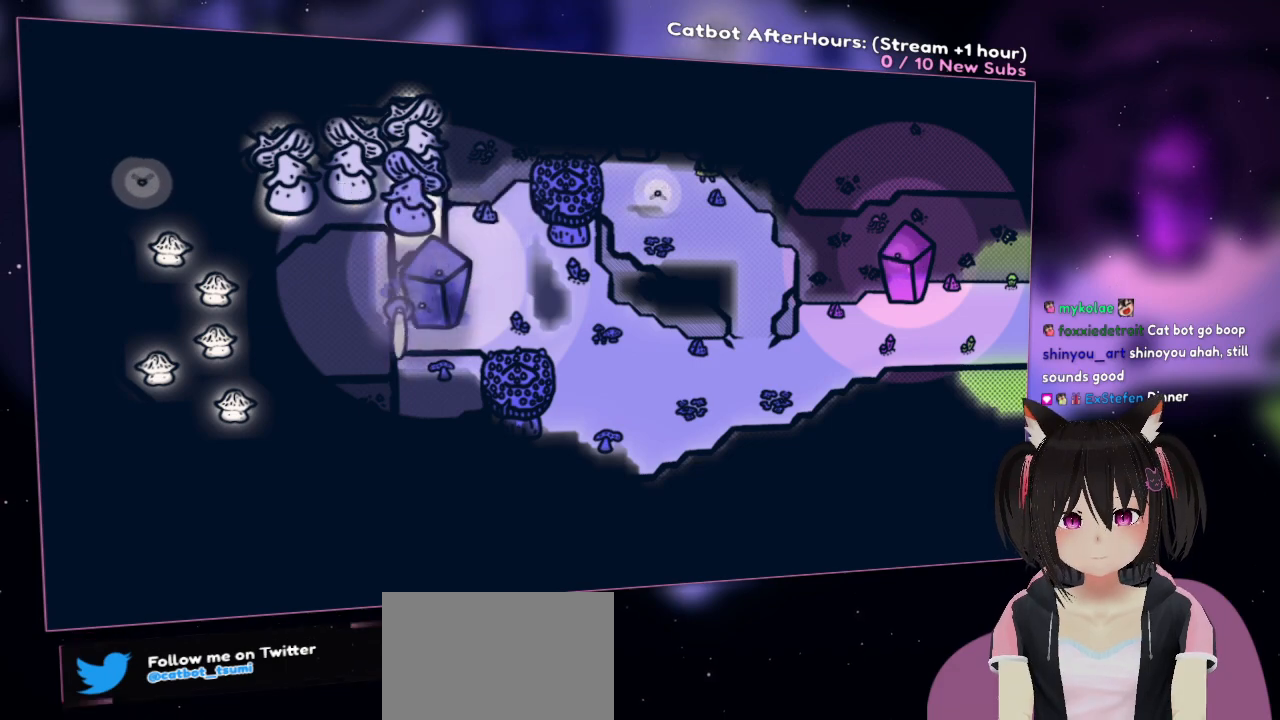
{"buttons": [], "left_stick": "right", "right_stick": "down-right", "events": [[383, "R2", "up"], [383, "left_stick", "right"], [383, "right_stick", "down-right"]]}
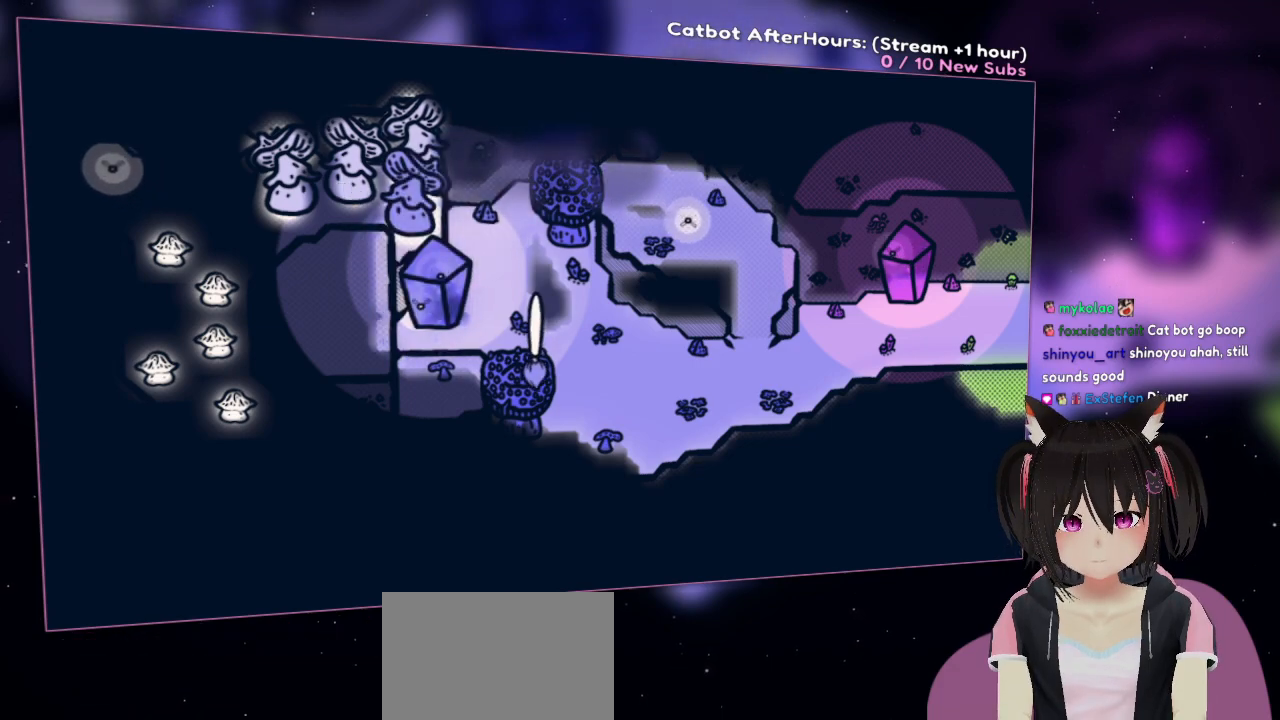
{"buttons": [], "left_stick": "center", "right_stick": "down", "events": [[17, "left_stick", "up"], [17, "right_stick", "center"], [67, "left_stick", "up-left"], [367, "left_stick", "center"], [367, "right_stick", "down"]]}
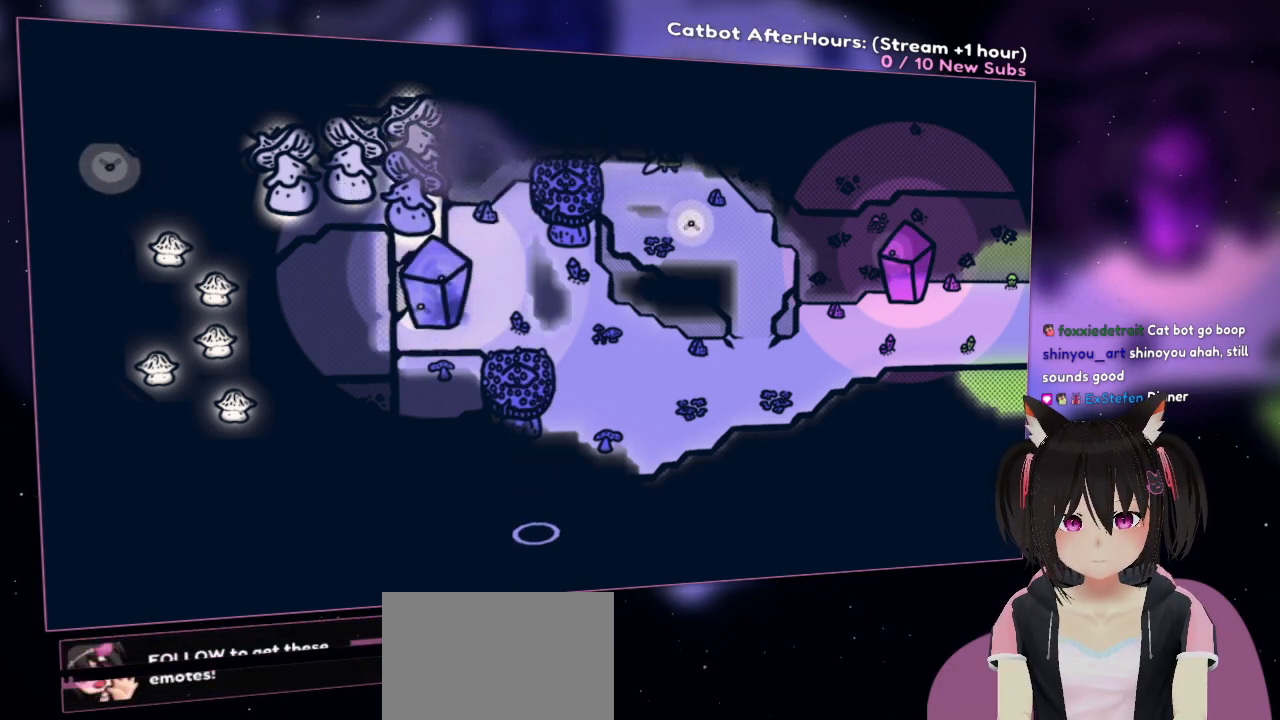
{"buttons": [], "left_stick": "left", "right_stick": "center", "events": [[167, "right_stick", "left"], [300, "right_stick", "center"], [333, "left_stick", "left"]]}
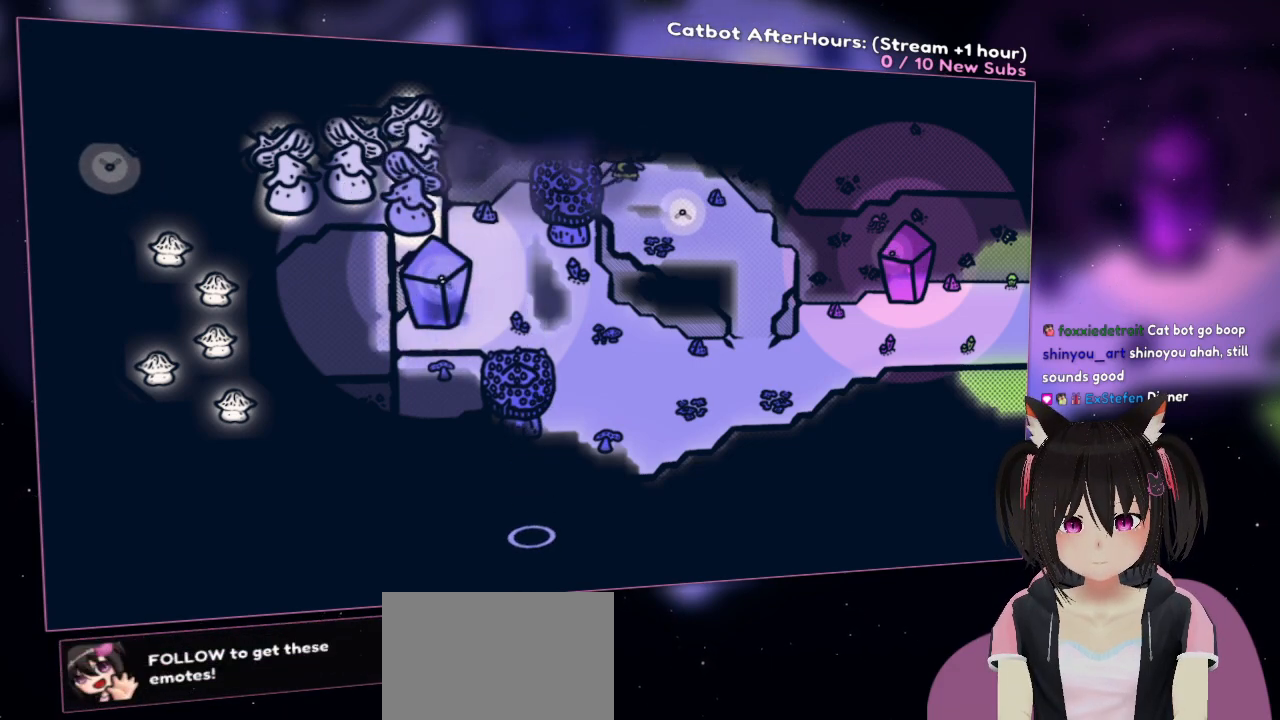
{"buttons": [], "left_stick": "center", "right_stick": "up-left", "events": [[133, "left_stick", "center"], [167, "right_stick", "up"], [400, "left_stick", "right"], [400, "right_stick", "up-left"], [467, "left_stick", "center"]]}
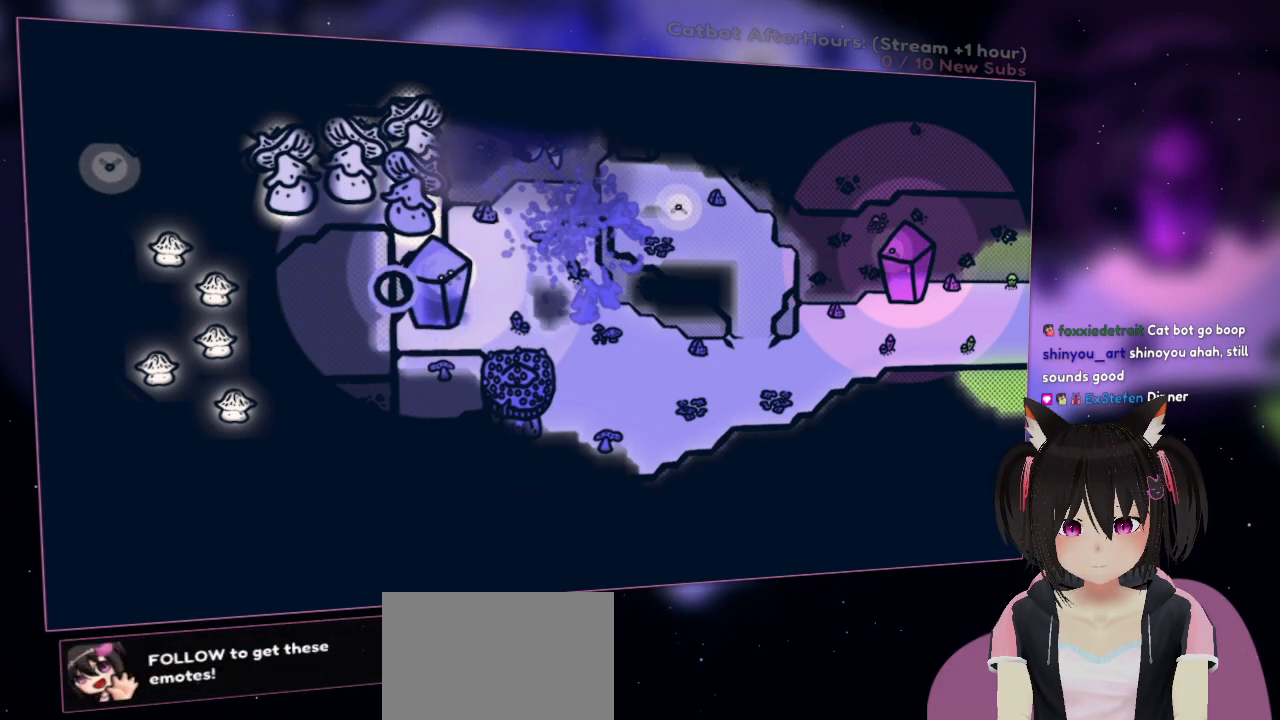
{"buttons": [], "left_stick": "center", "right_stick": "center", "events": [[267, "right_stick", "center"]]}
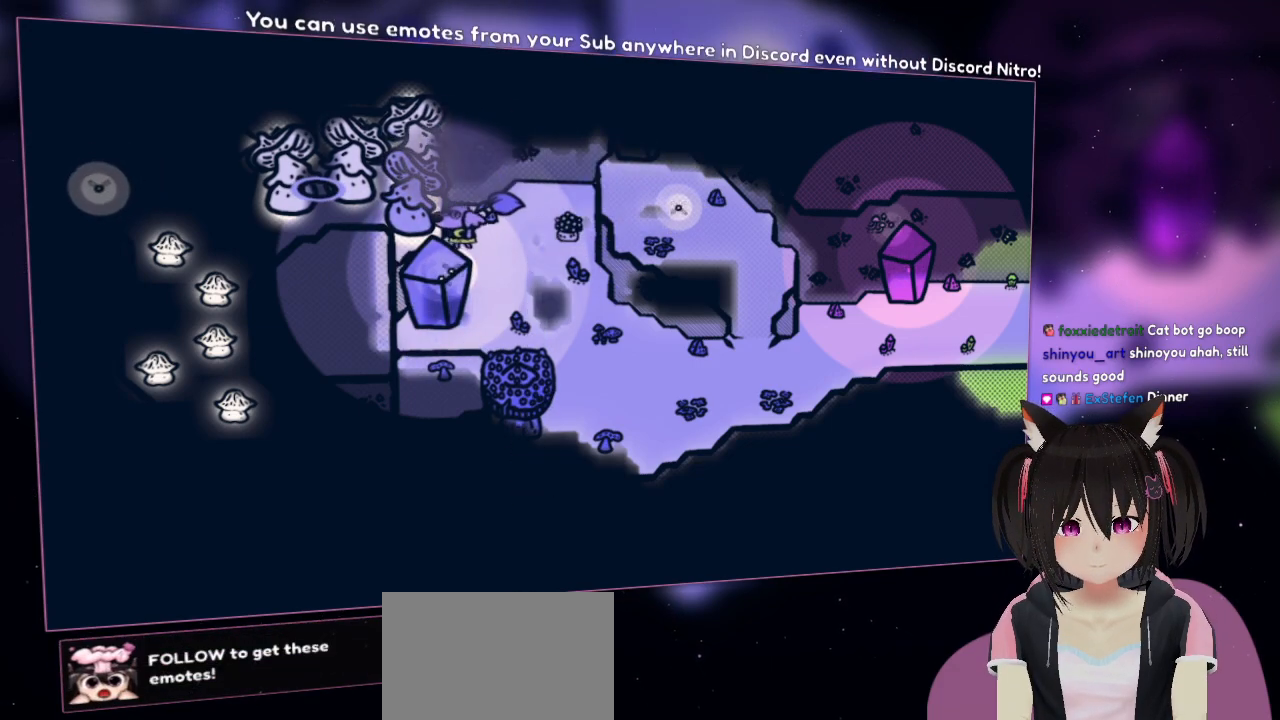
{"buttons": [], "left_stick": "right", "right_stick": "center", "events": [[283, "left_stick", "right"], [317, "right_stick", "up"], [450, "right_stick", "center"]]}
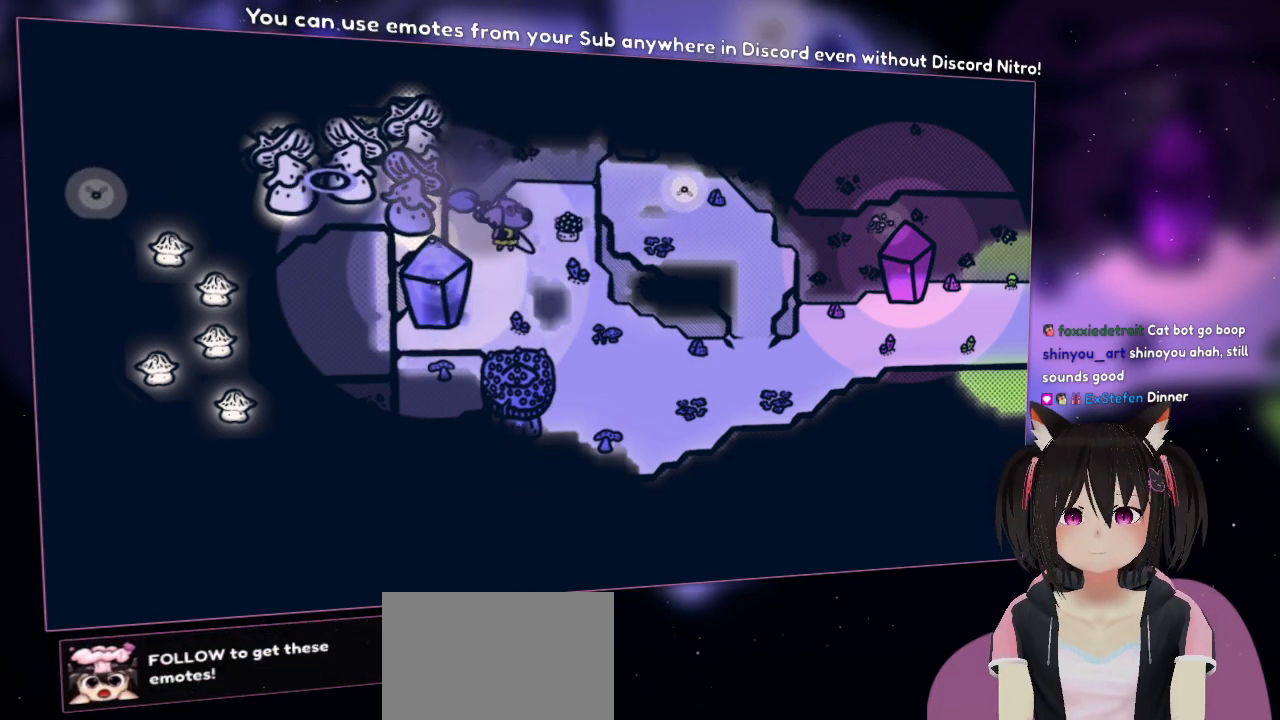
{"buttons": [], "left_stick": "center", "right_stick": "center", "events": [[17, "left_stick", "center"], [167, "right_stick", "right"], [267, "right_stick", "down-right"], [467, "right_stick", "center"]]}
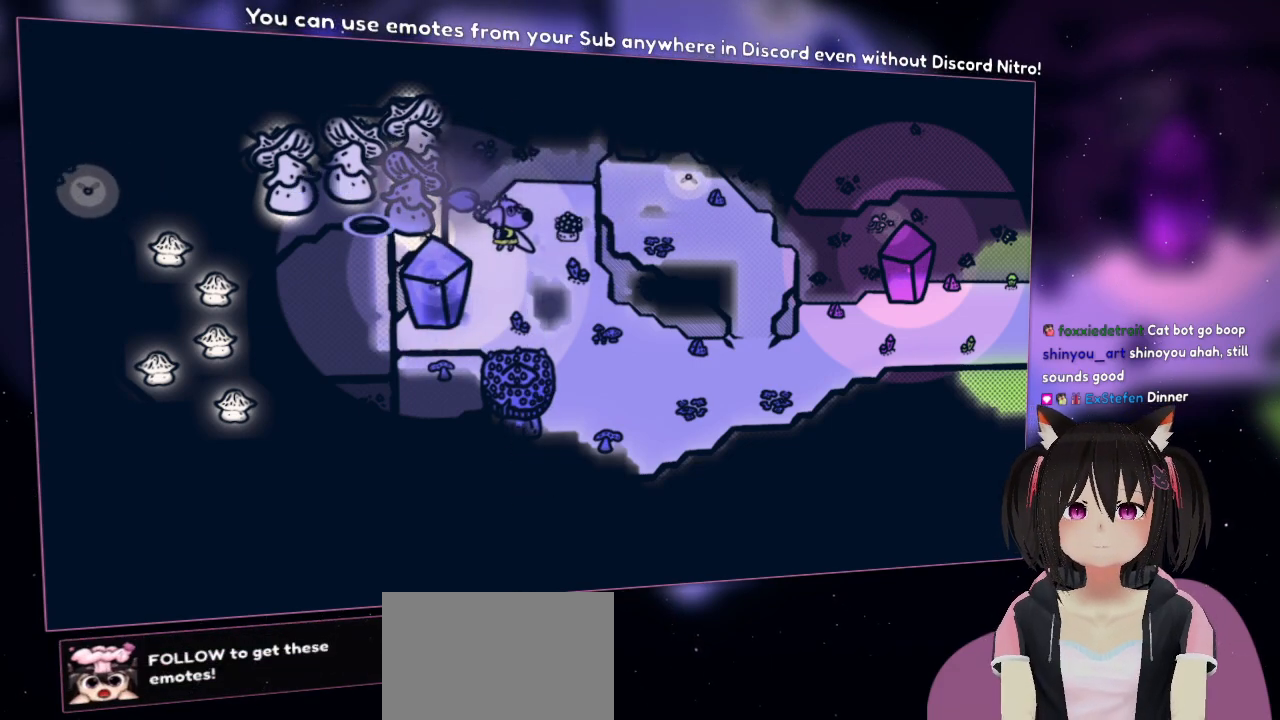
{"buttons": [], "left_stick": "center", "right_stick": "center", "events": [[117, "right_stick", "right"], [217, "right_stick", "up-right"], [383, "right_stick", "center"]]}
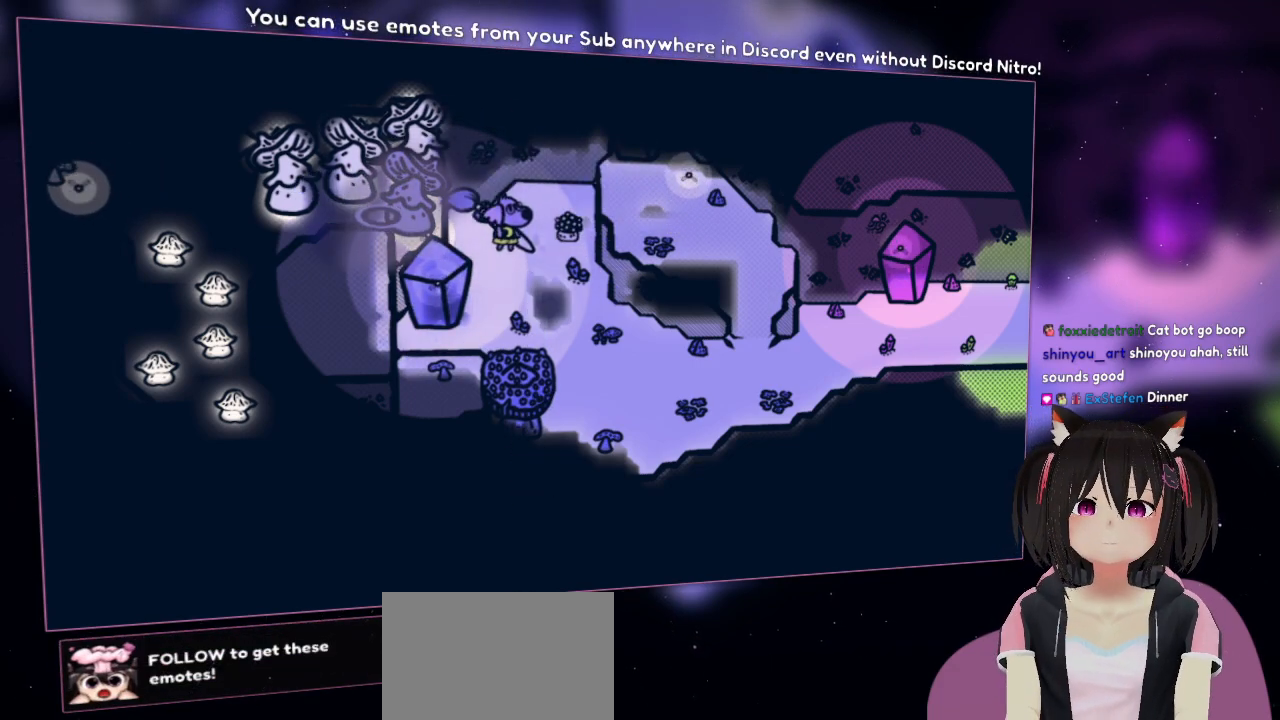
{"buttons": ["L2"], "left_stick": "center", "right_stick": "center", "events": [[83, "L2", "down"]]}
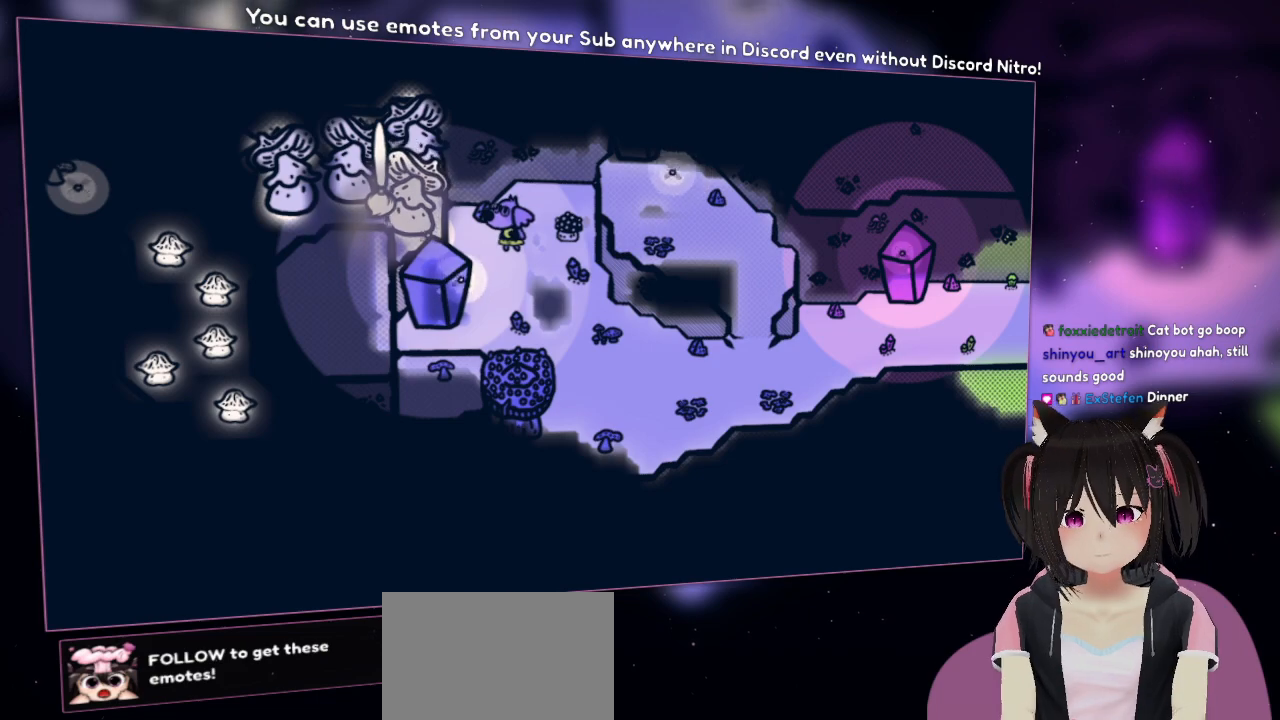
{"buttons": ["L2"], "left_stick": "center", "right_stick": "center", "events": []}
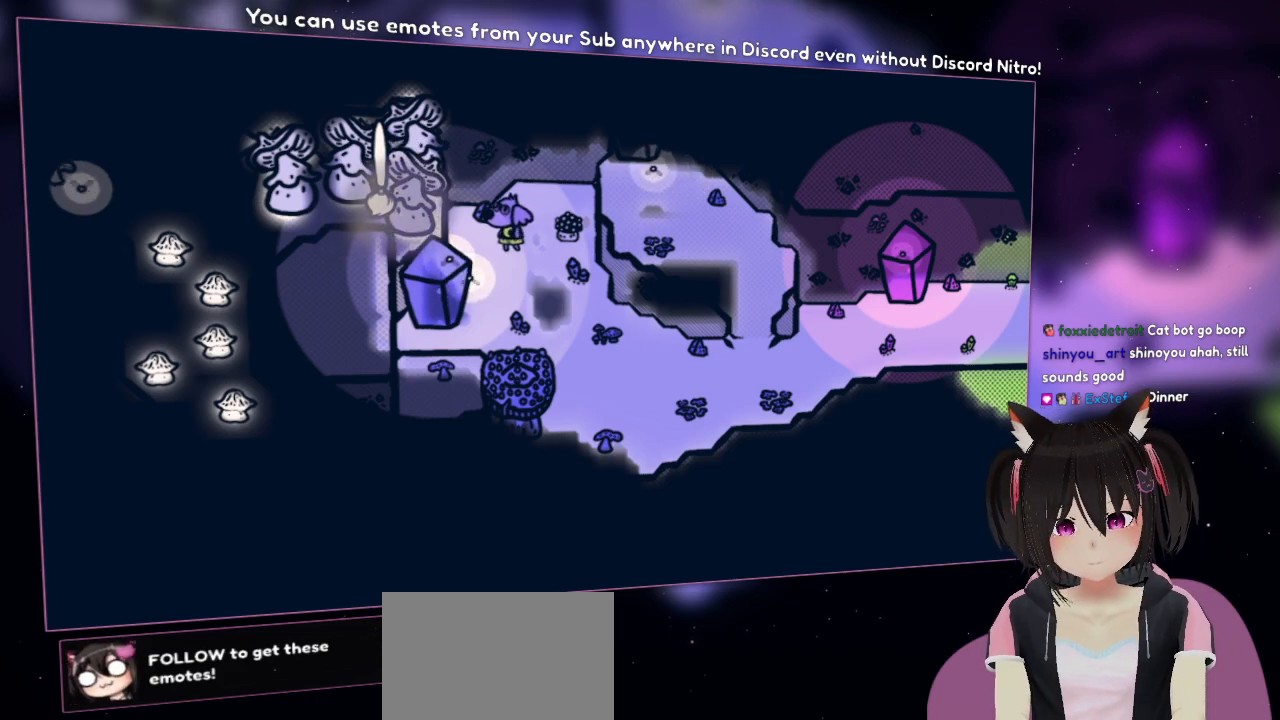
{"buttons": ["L2"], "left_stick": "center", "right_stick": "down-right", "events": [[450, "right_stick", "down-right"]]}
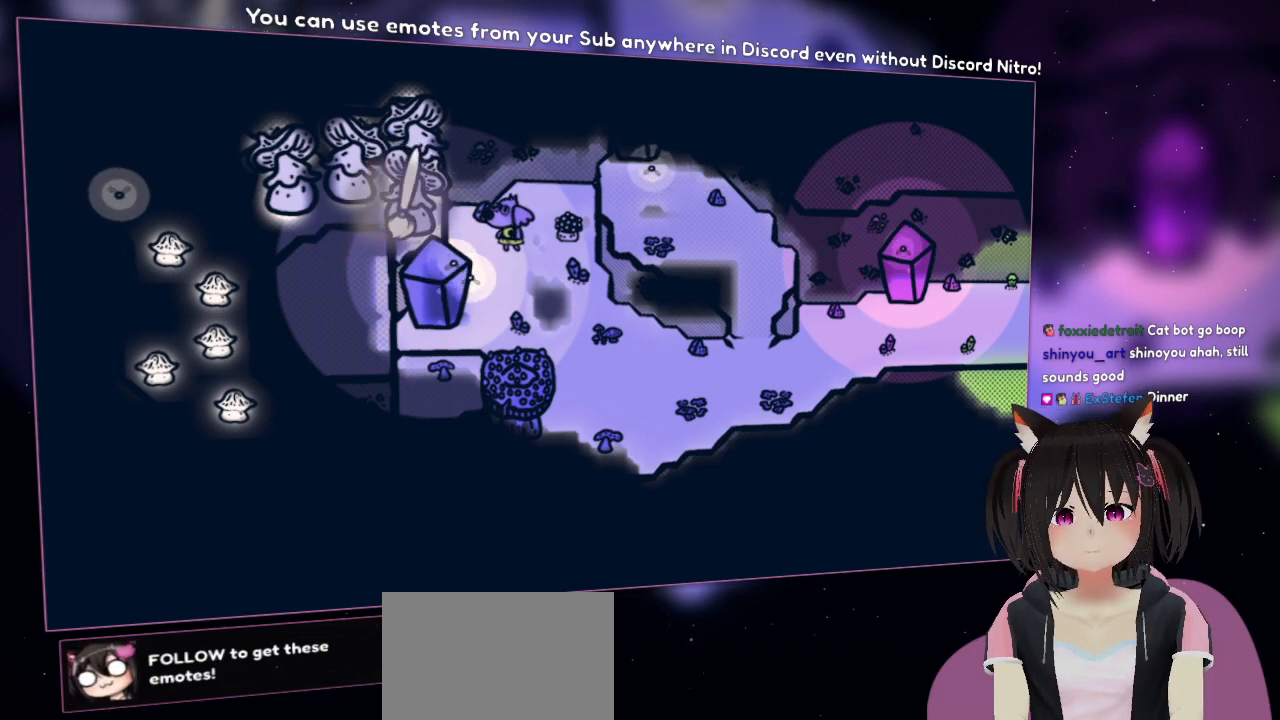
{"buttons": ["L2"], "left_stick": "center", "right_stick": "center", "events": [[117, "right_stick", "center"]]}
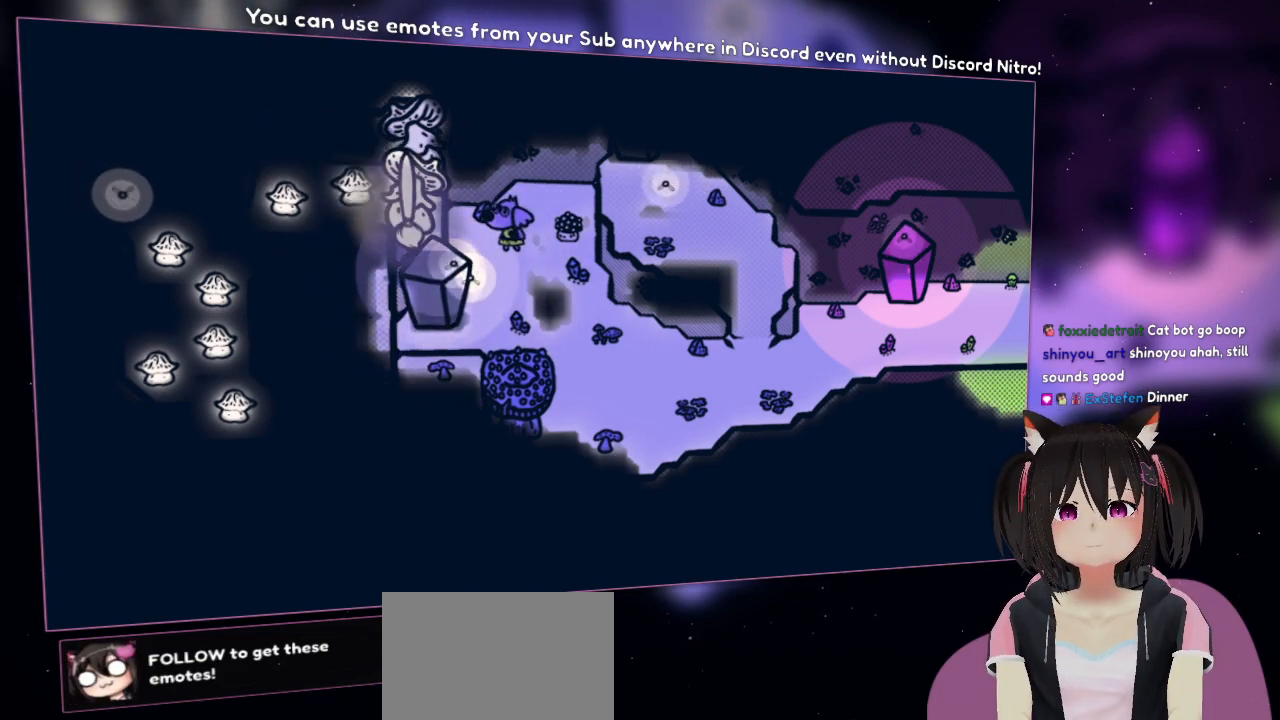
{"buttons": ["L2"], "left_stick": "center", "right_stick": "center", "events": []}
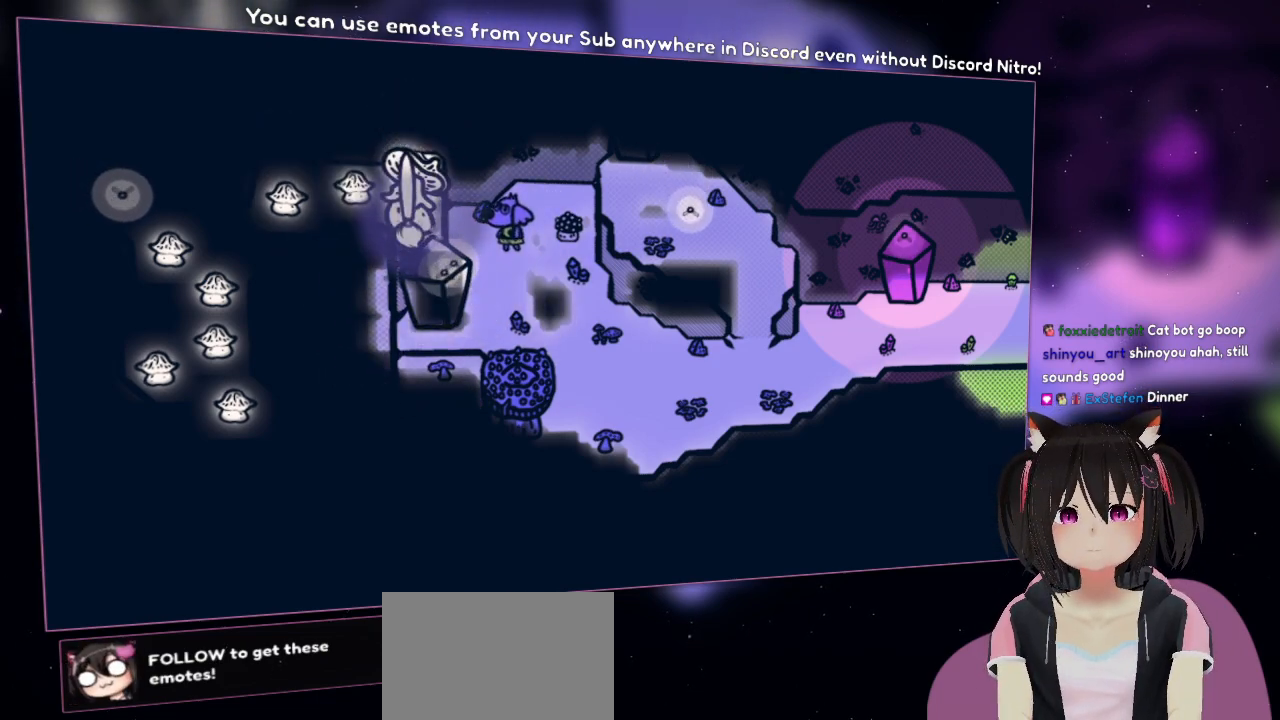
{"buttons": [], "left_stick": "down-right", "right_stick": "center", "events": [[467, "L2", "up"], [467, "left_stick", "down-right"]]}
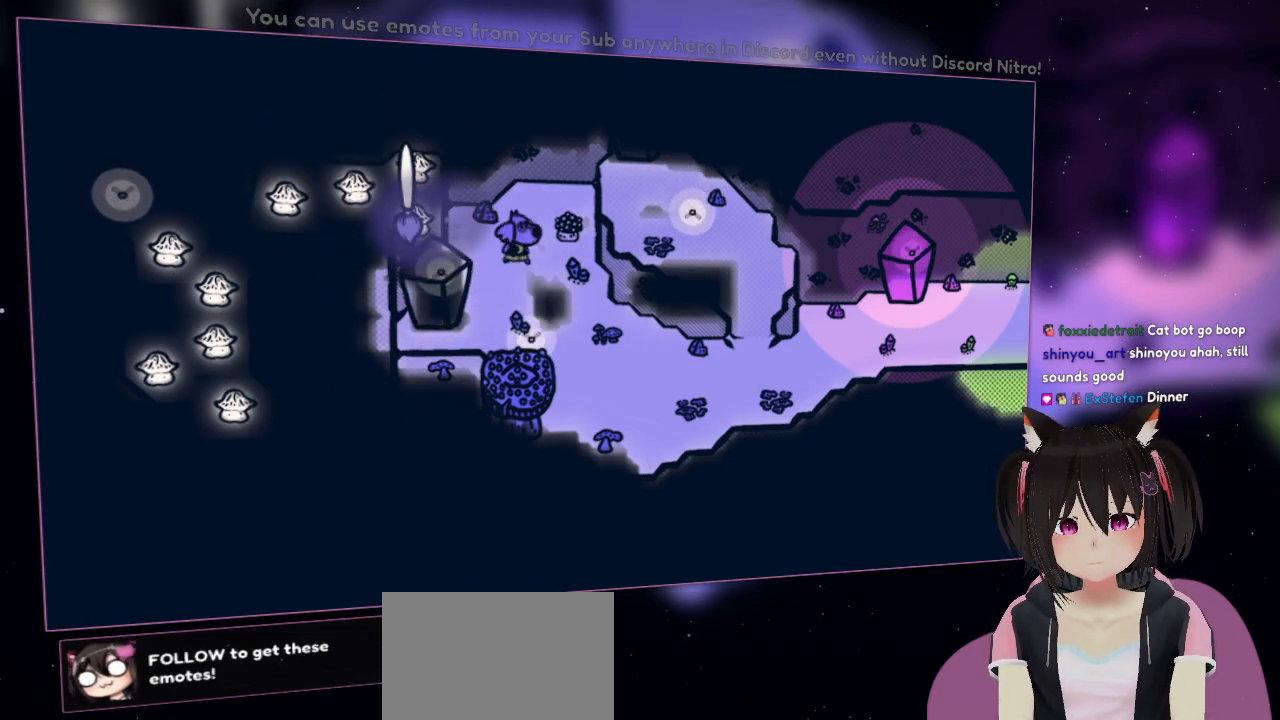
{"buttons": [], "left_stick": "right", "right_stick": "center", "events": [[433, "left_stick", "right"]]}
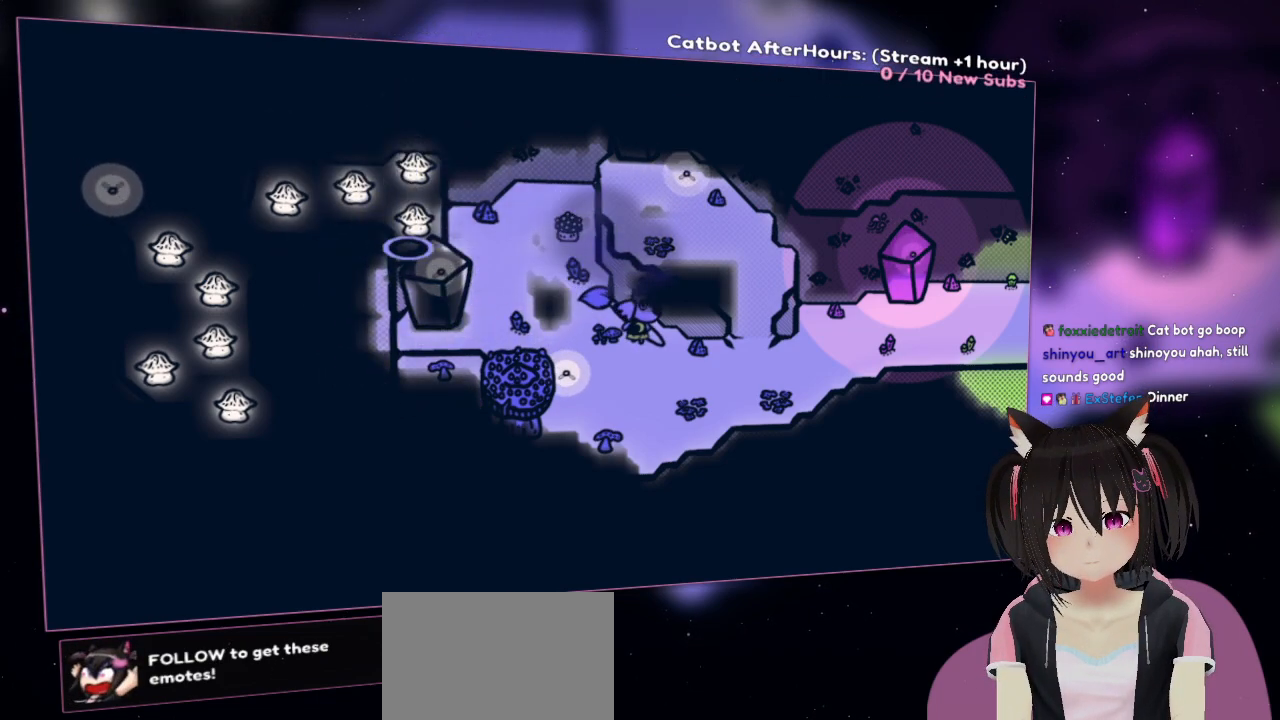
{"buttons": ["R2"], "left_stick": "right", "right_stick": "right", "events": [[267, "right_stick", "right"], [500, "R2", "down"]]}
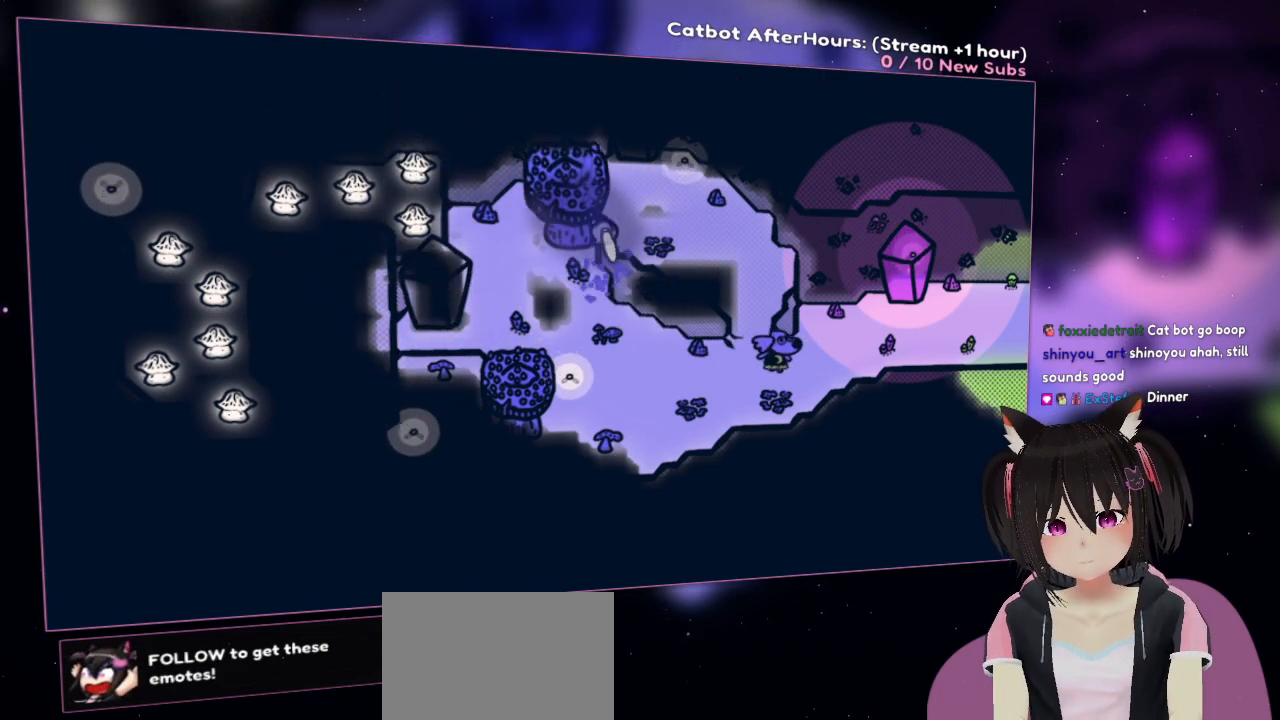
{"buttons": [], "left_stick": "up", "right_stick": "center", "events": [[33, "right_stick", "center"], [133, "R2", "up"], [167, "left_stick", "center"], [233, "left_stick", "up"]]}
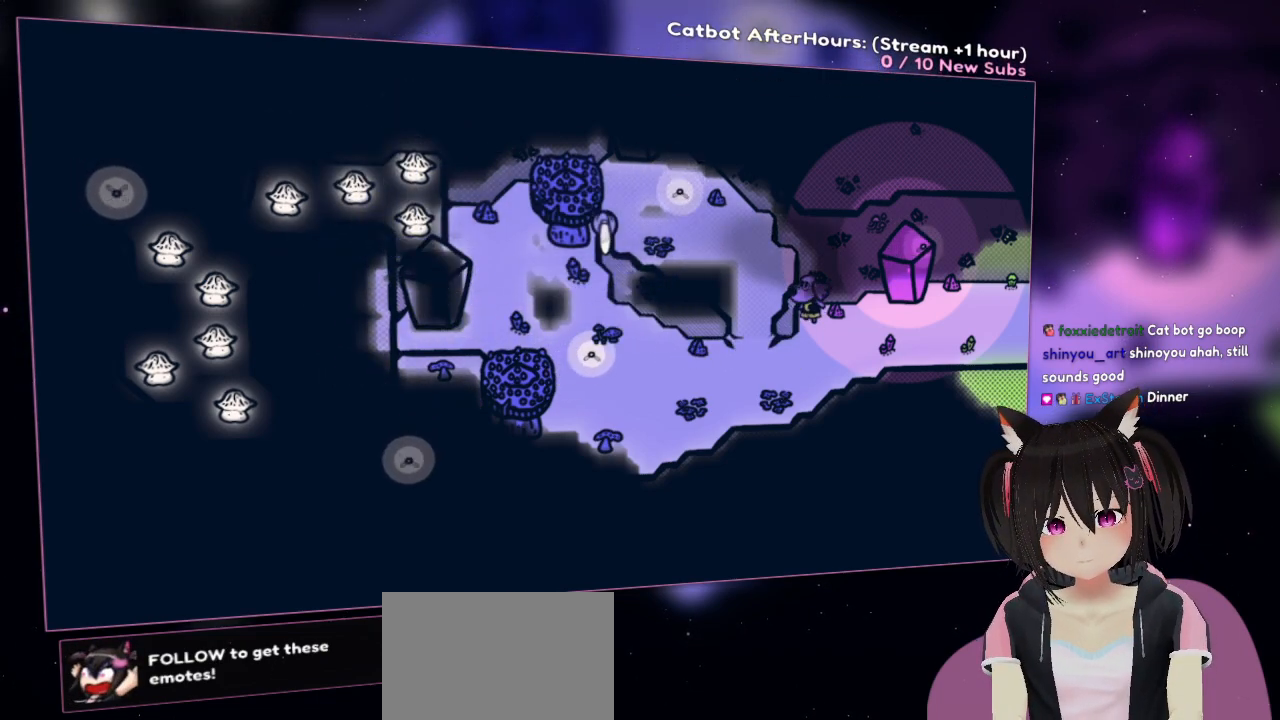
{"buttons": [], "left_stick": "down-left", "right_stick": "center", "events": [[33, "left_stick", "up-left"], [233, "left_stick", "down-left"], [333, "left_stick", "down"], [467, "left_stick", "down-left"]]}
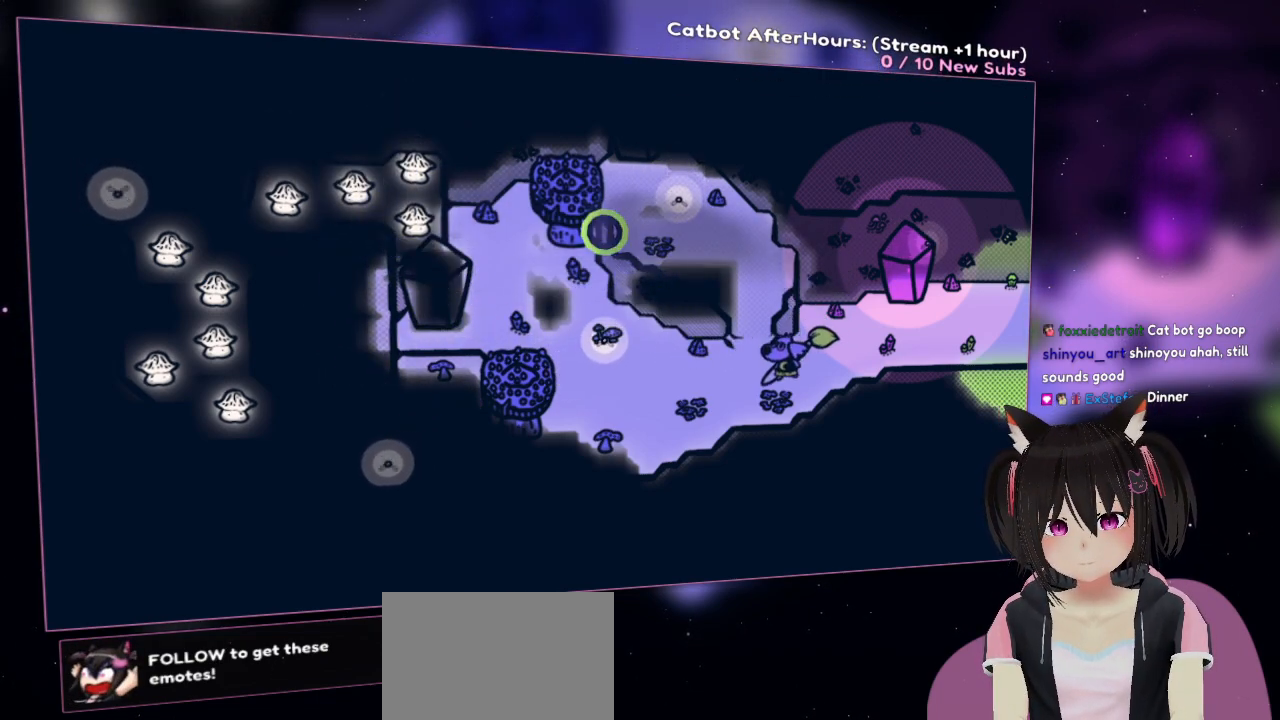
{"buttons": [], "left_stick": "center", "right_stick": "left", "events": [[33, "left_stick", "left"], [233, "left_stick", "center"], [350, "right_stick", "left"]]}
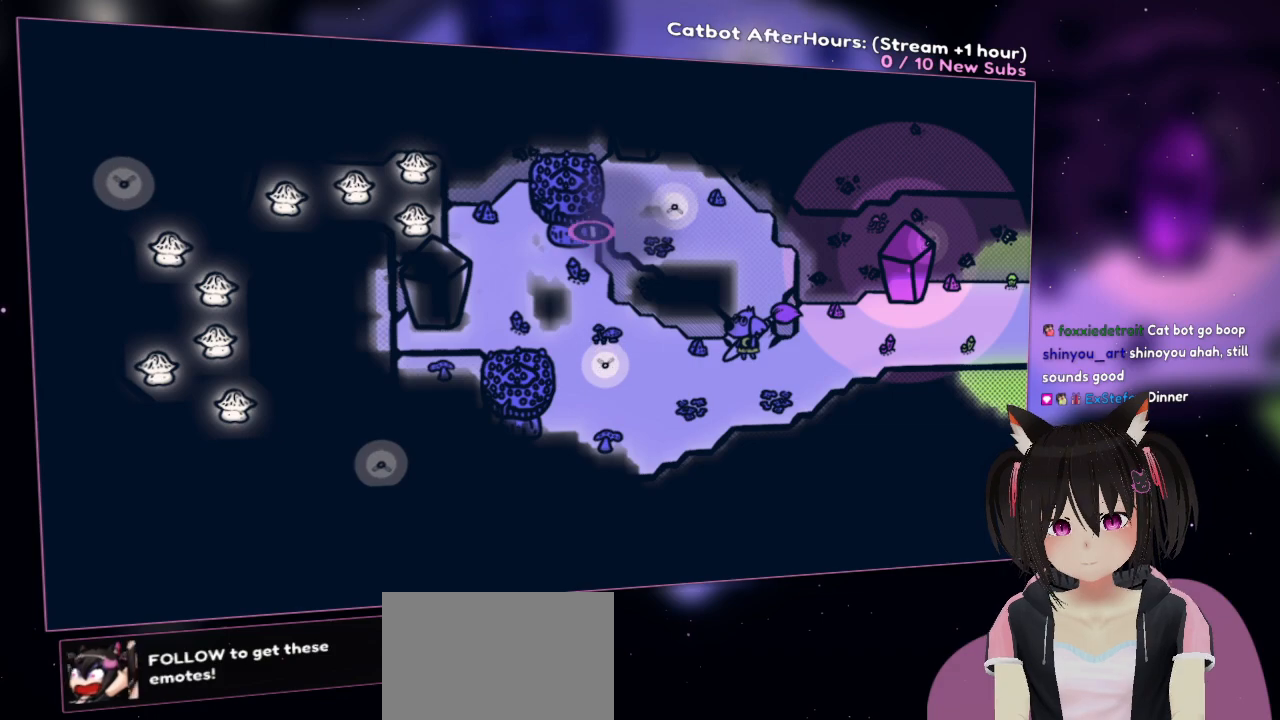
{"buttons": [], "left_stick": "center", "right_stick": "left", "events": [[83, "right_stick", "center"], [483, "right_stick", "left"]]}